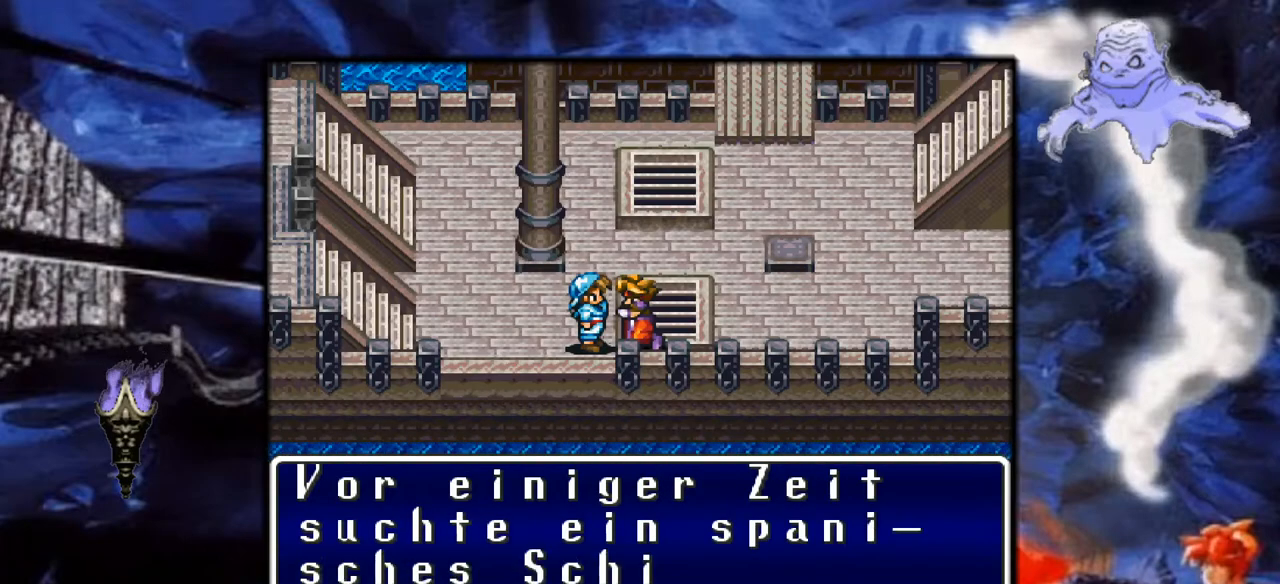
Gameplay with a controller (Nintendo layout); each line is a JSON object with the inputs held at the frame after it. "events" lists button and stick changes between this image and that frame as [ms after this image, input, new state], when the widget could be followed in between. Not read: L3 R1 R3.
{"buttons": [], "events": []}
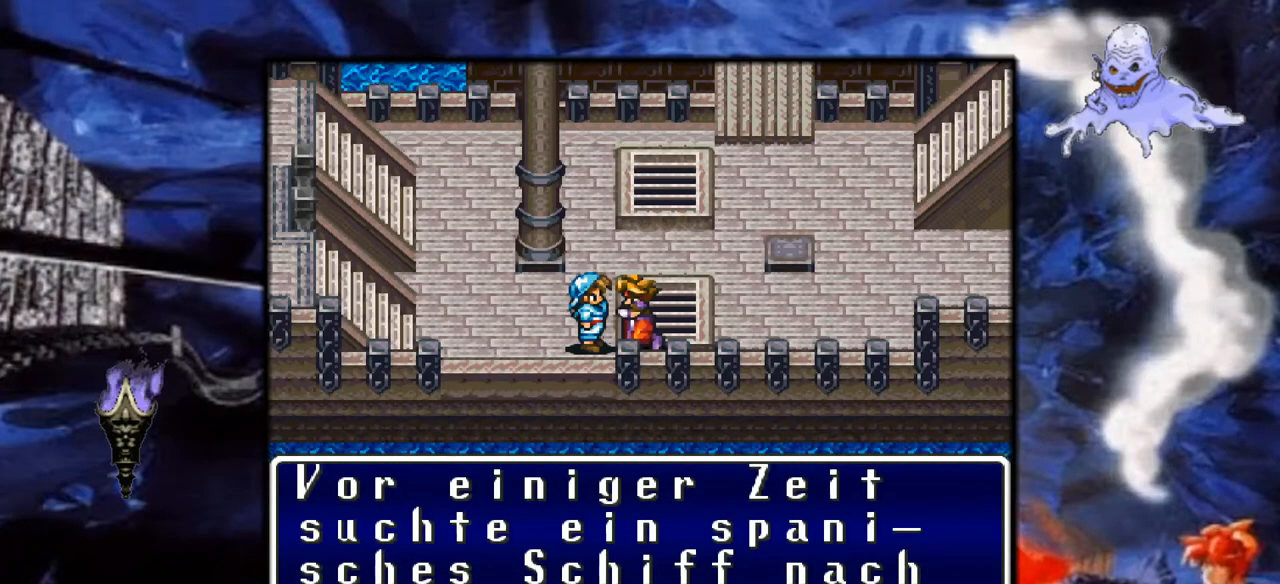
{"buttons": [], "events": []}
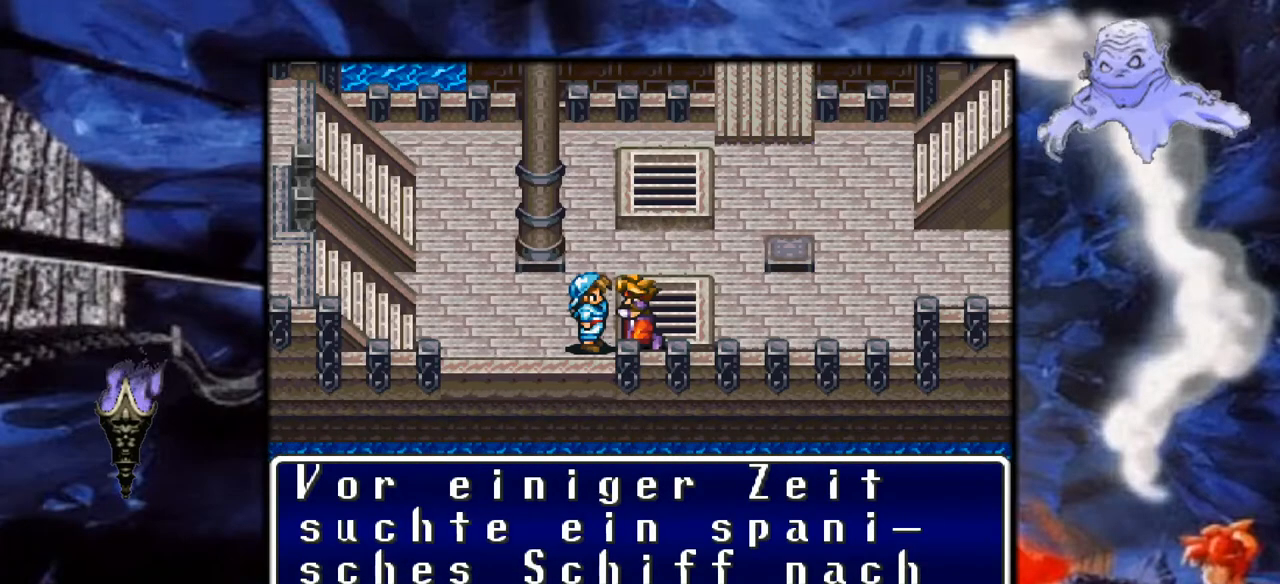
{"buttons": [], "events": []}
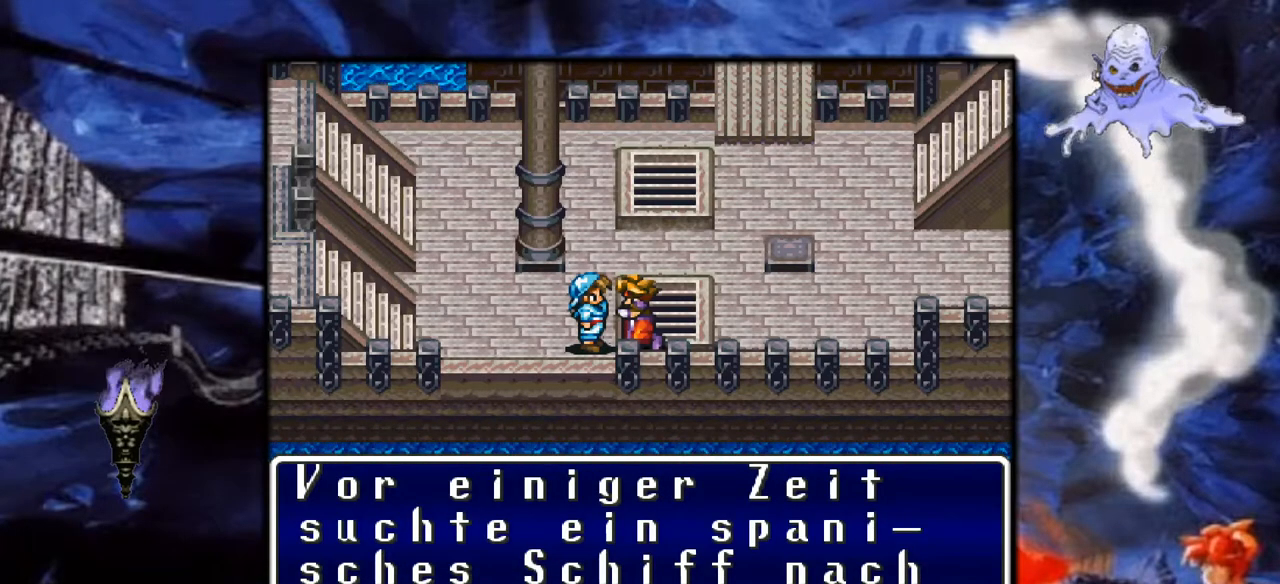
{"buttons": [], "events": []}
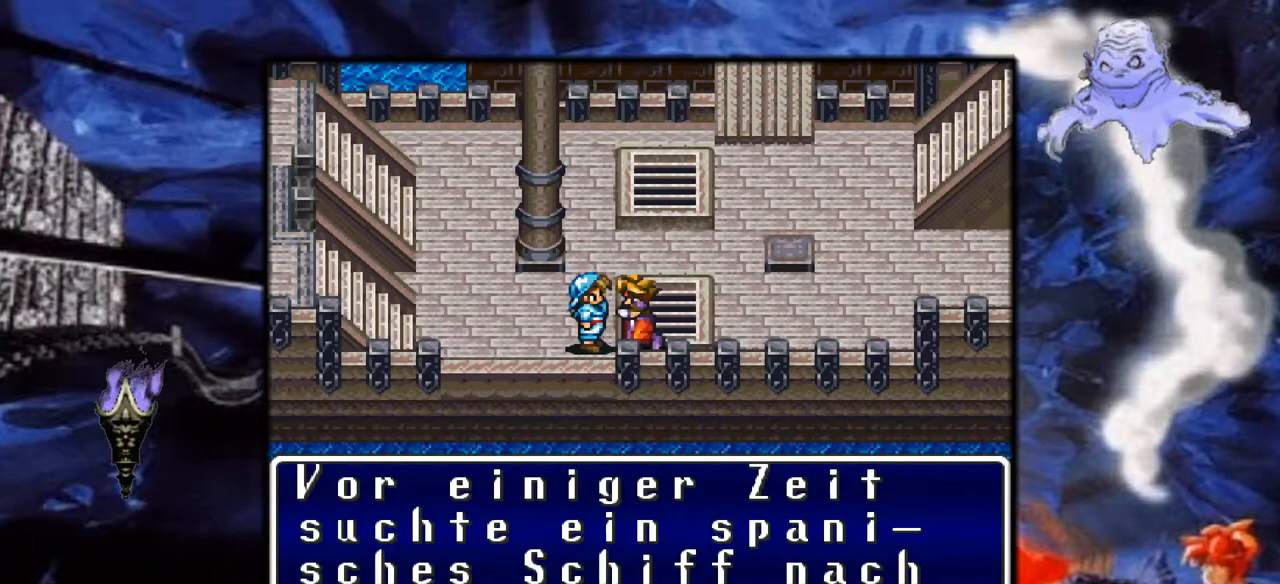
{"buttons": [], "events": []}
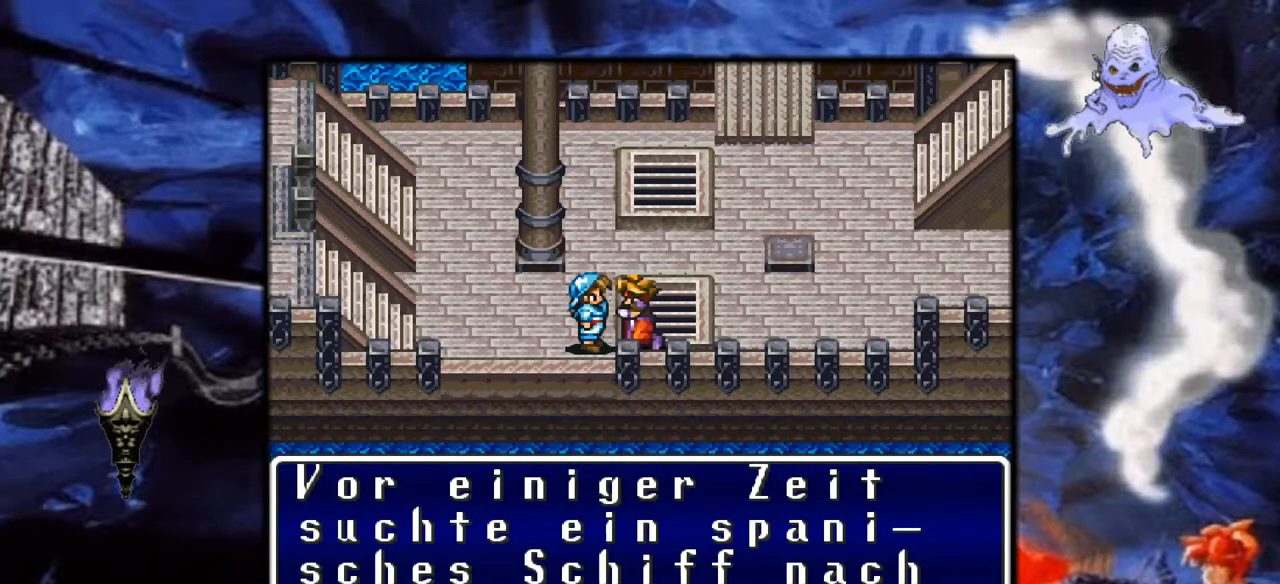
{"buttons": [], "events": []}
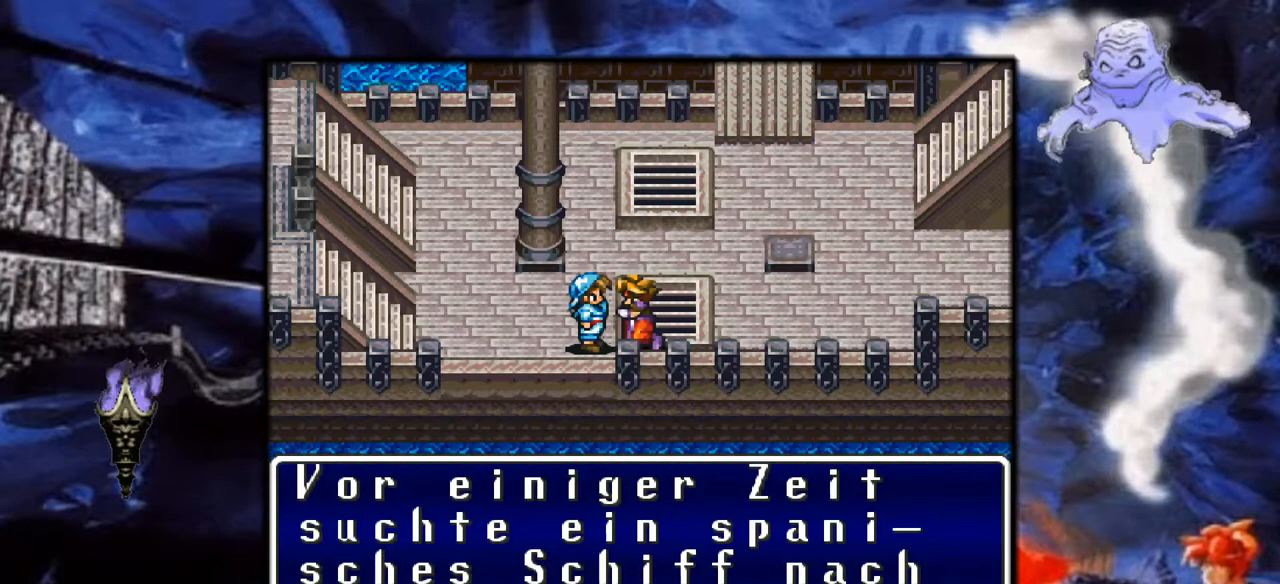
{"buttons": [], "events": []}
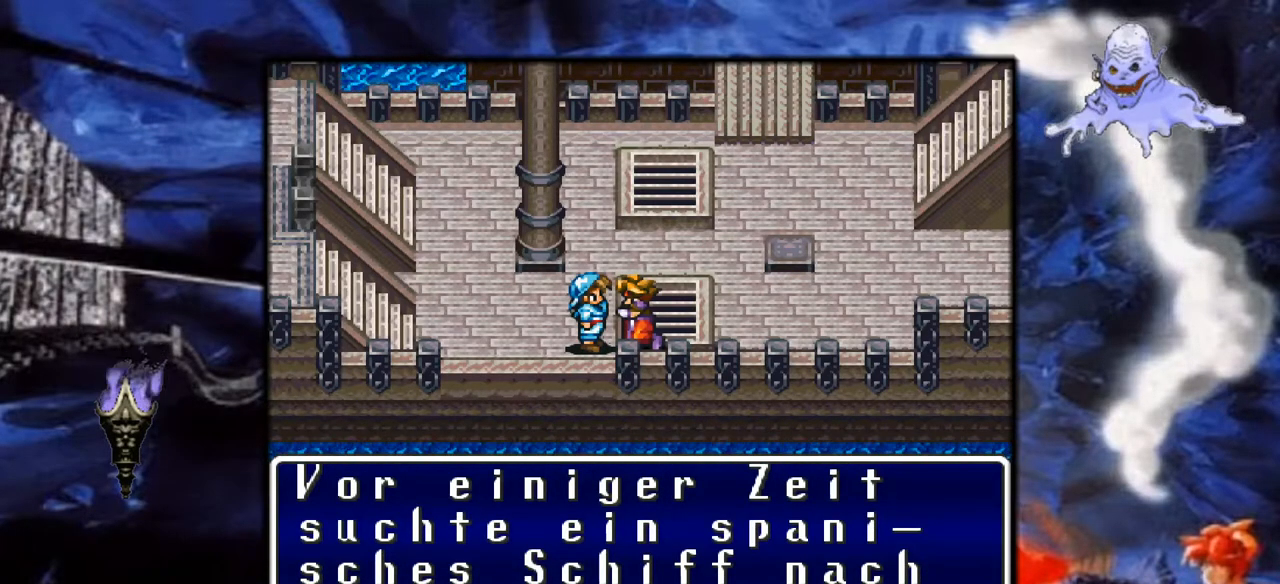
{"buttons": [], "events": [[83, "A", "down"], [333, "A", "up"]]}
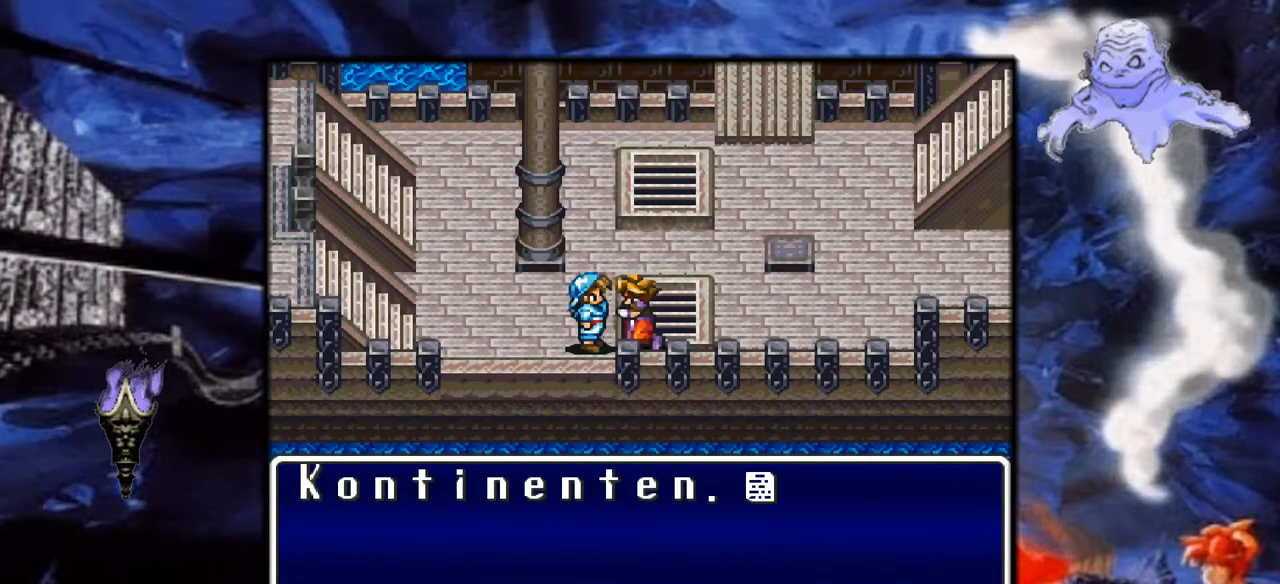
{"buttons": ["A"], "events": [[400, "A", "down"]]}
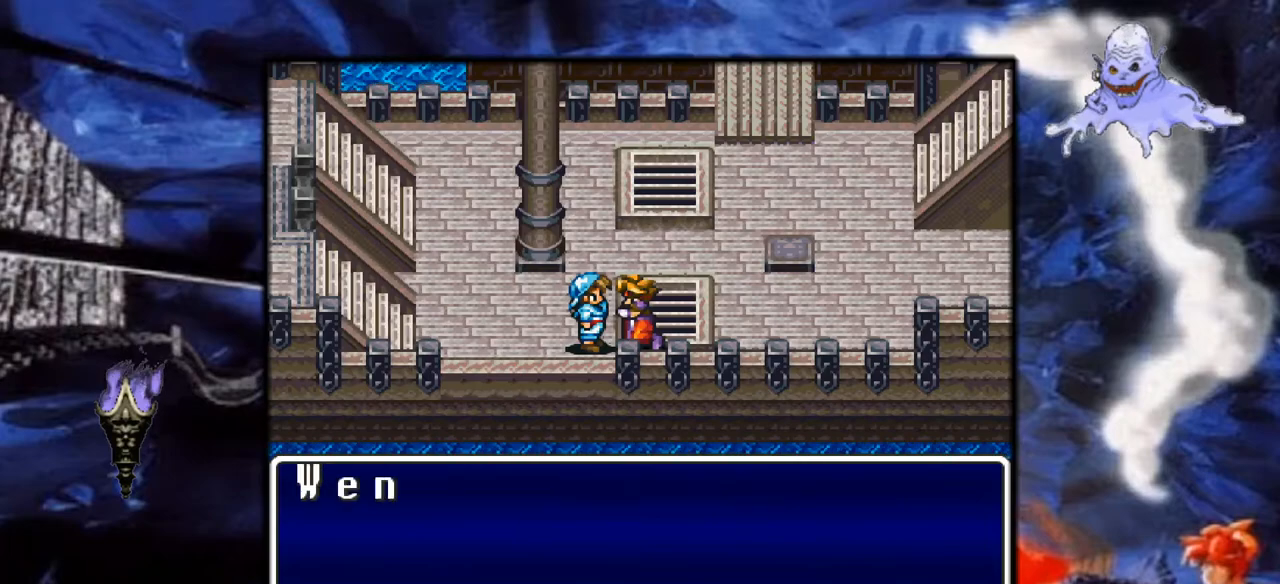
{"buttons": [], "events": [[250, "A", "up"]]}
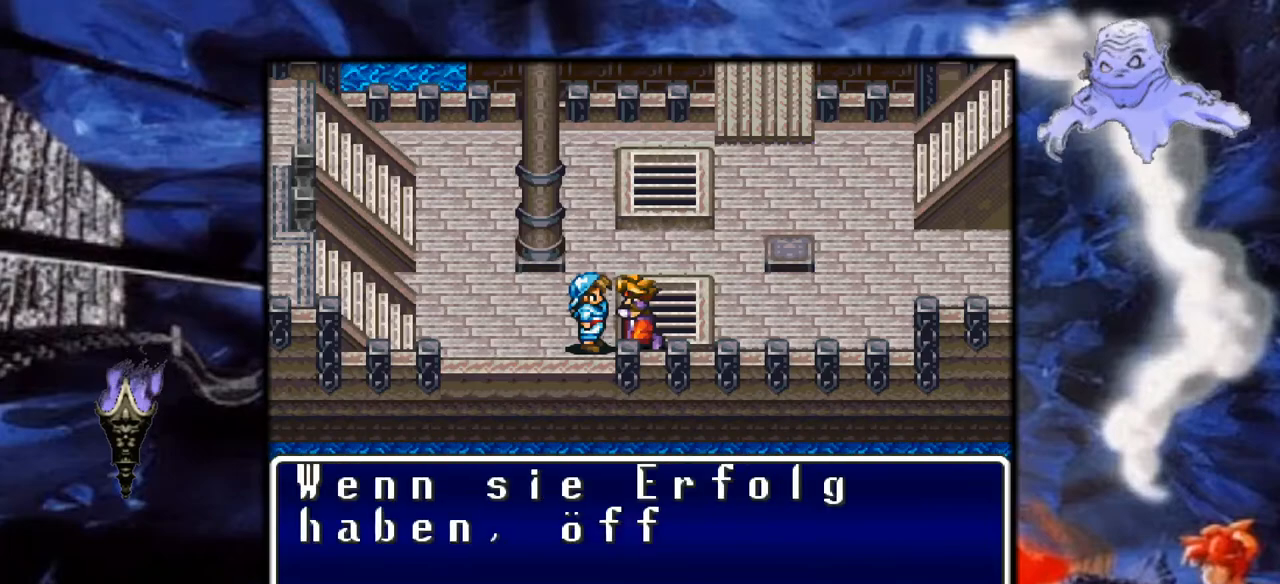
{"buttons": [], "events": []}
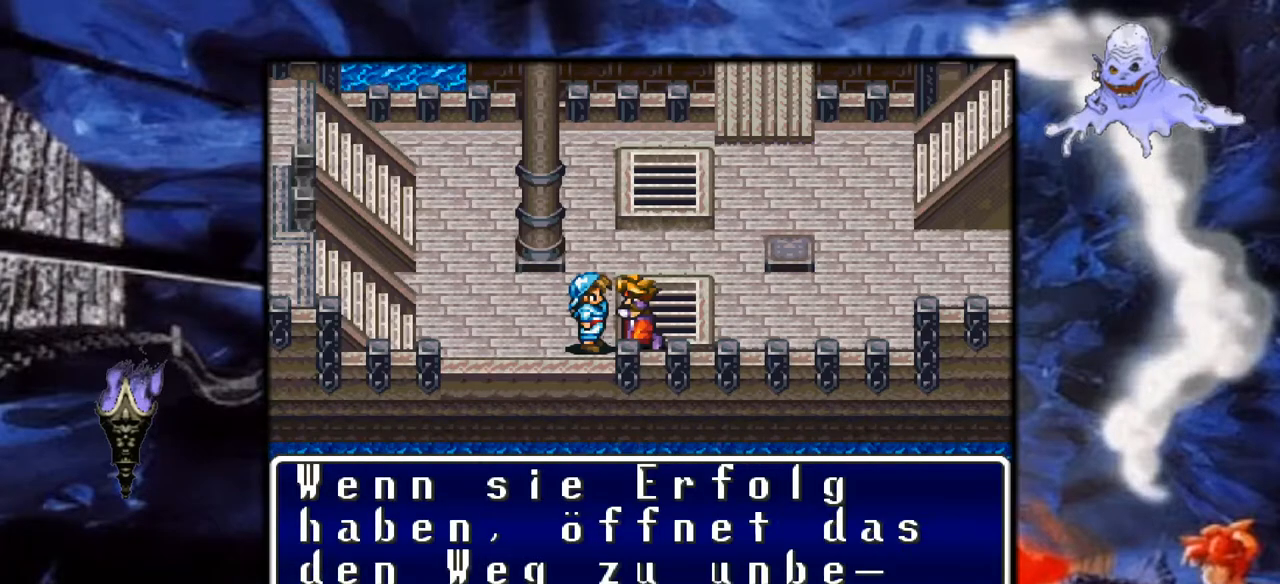
{"buttons": [], "events": []}
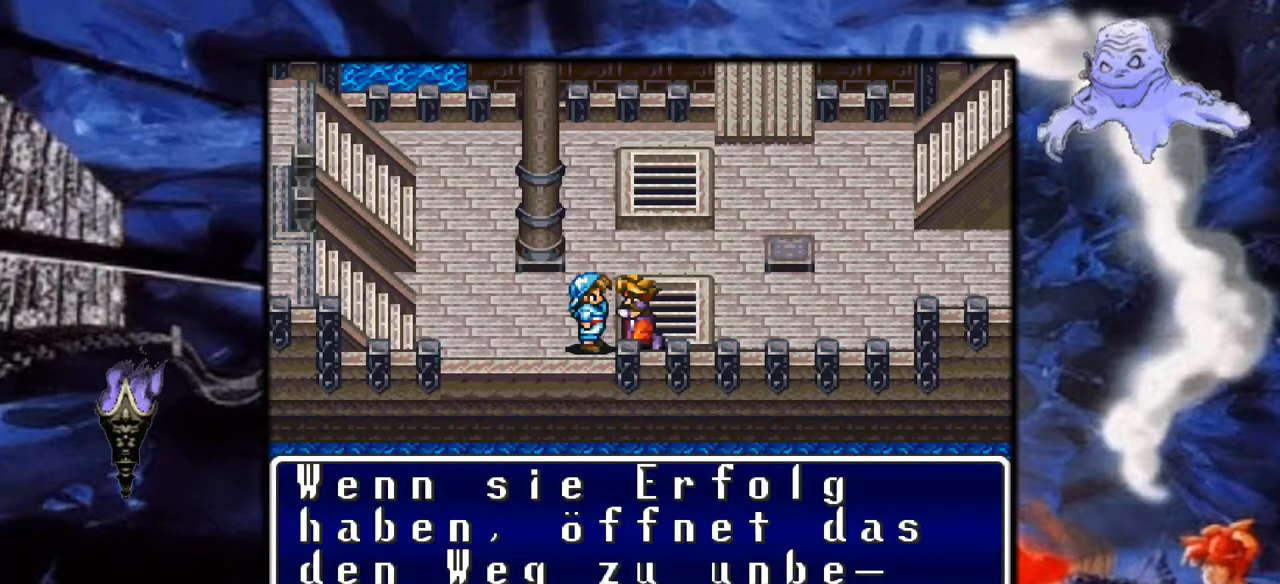
{"buttons": [], "events": []}
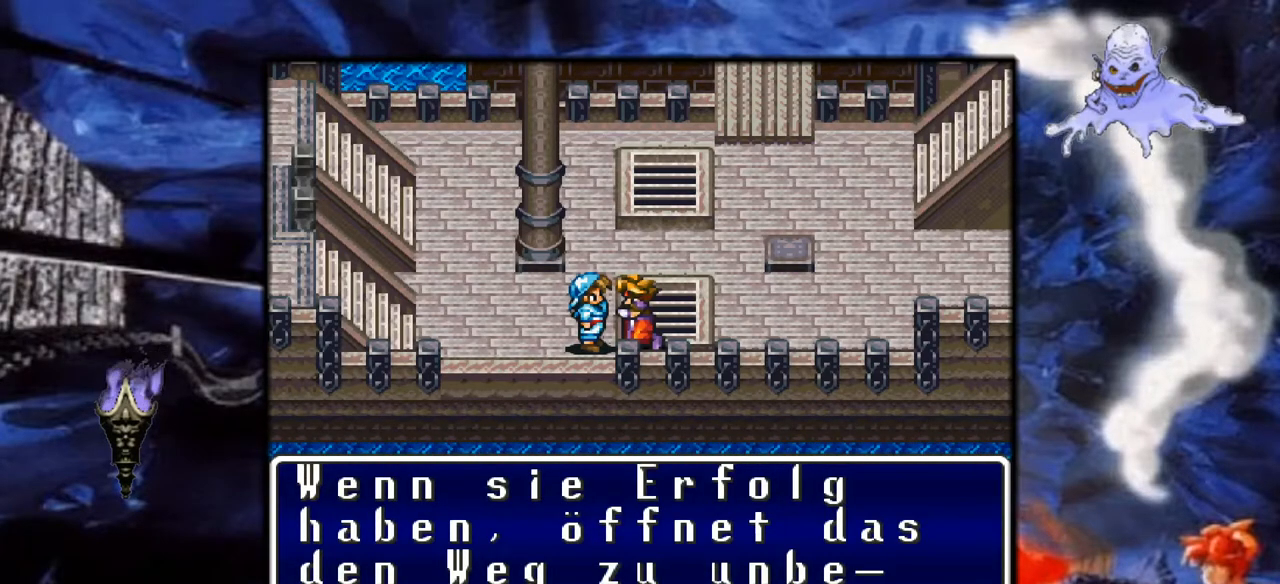
{"buttons": [], "events": []}
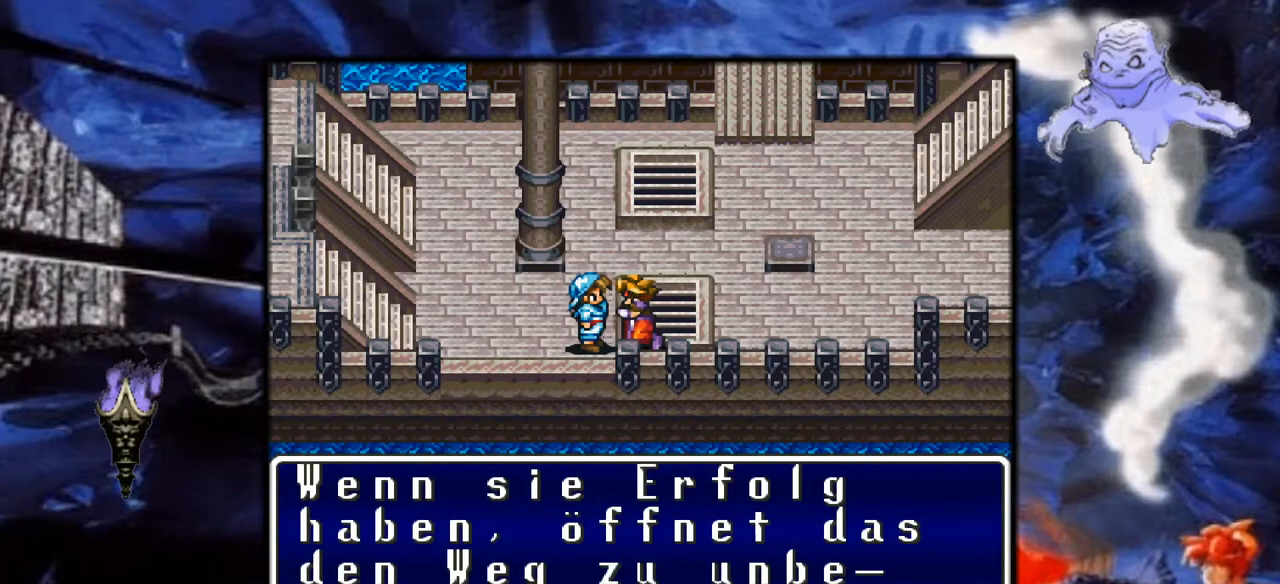
{"buttons": [], "events": []}
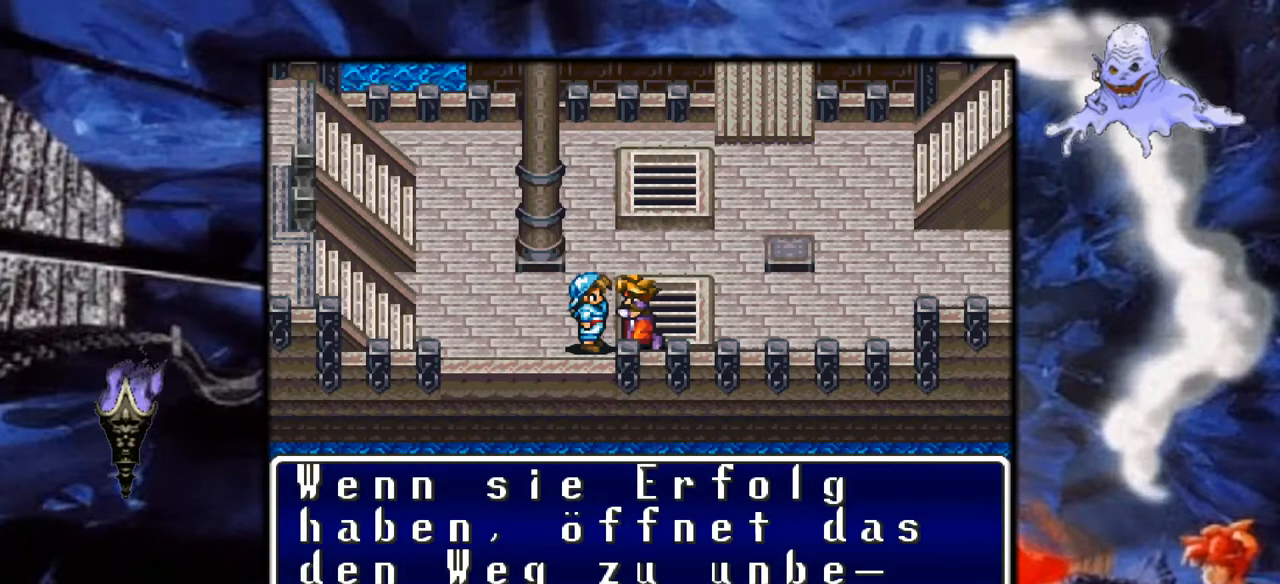
{"buttons": [], "events": []}
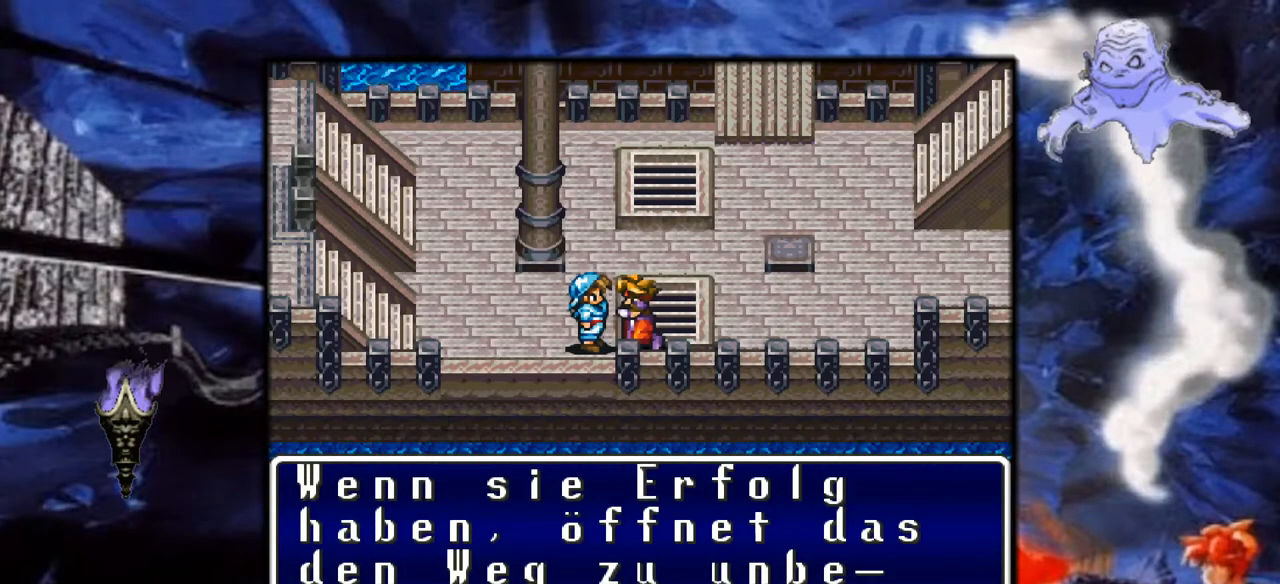
{"buttons": [], "events": []}
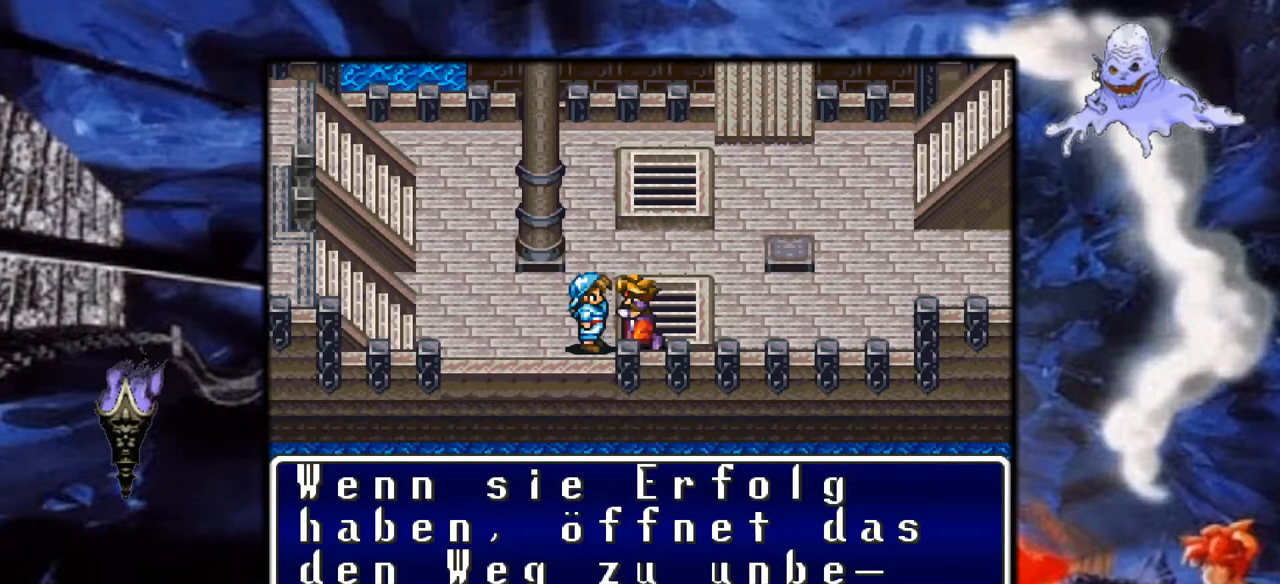
{"buttons": ["A"], "events": [[317, "A", "down"]]}
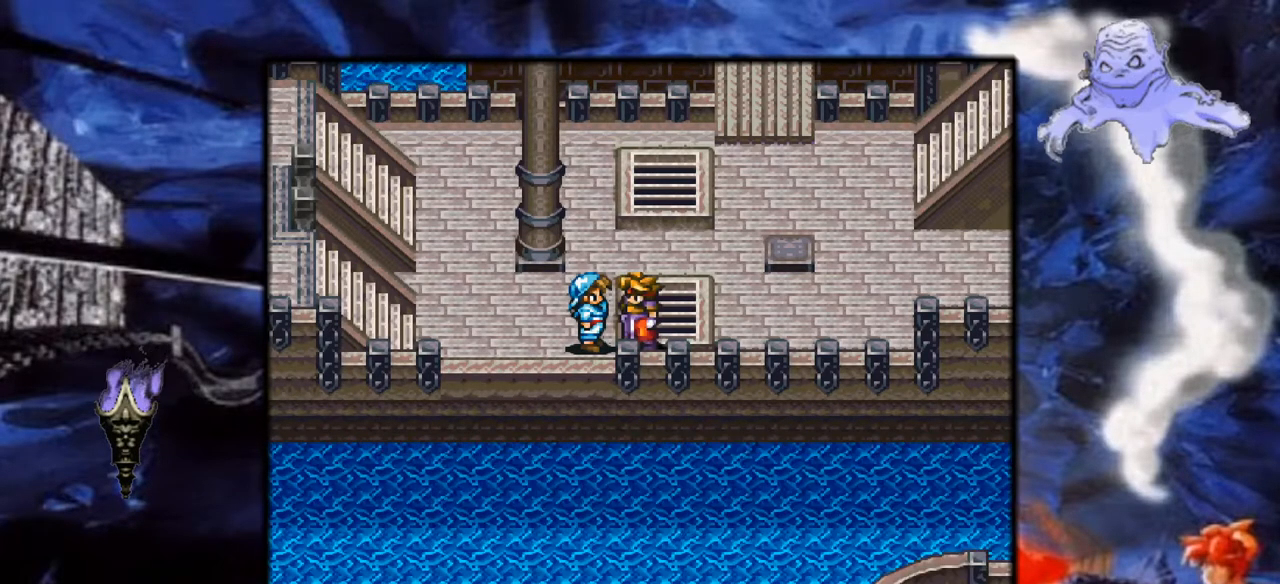
{"buttons": ["DPAD_RIGHT"], "events": [[67, "A", "up"], [483, "DPAD_RIGHT", "down"]]}
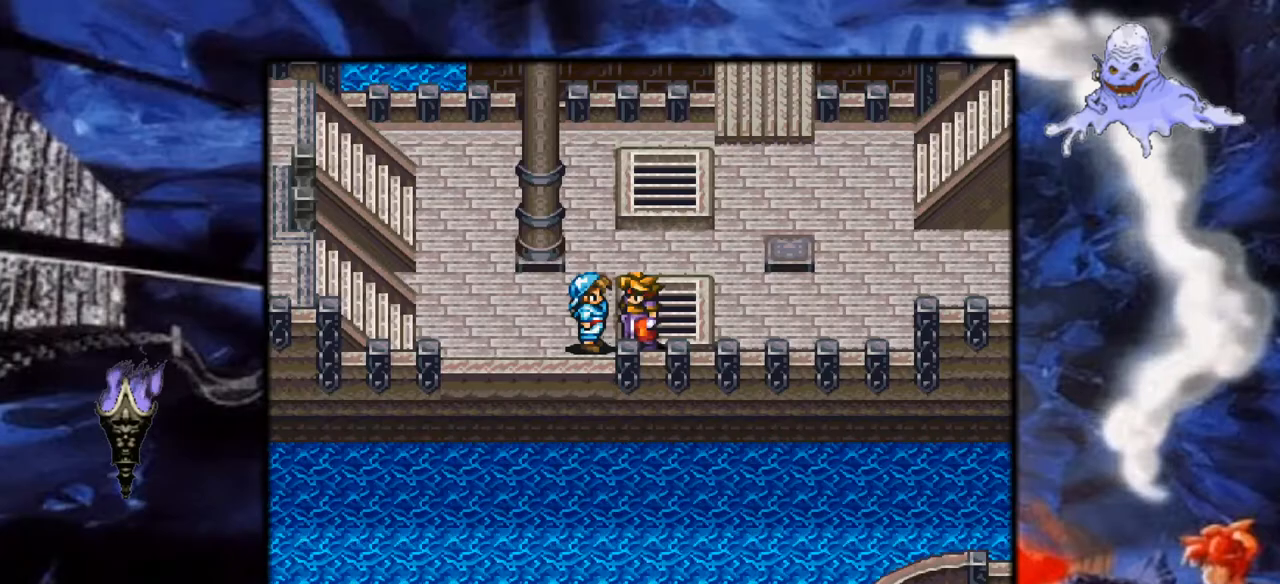
{"buttons": ["Y", "DPAD_LEFT"], "events": [[133, "Y", "down"], [150, "DPAD_RIGHT", "up"], [183, "DPAD_UP", "down"], [383, "DPAD_LEFT", "down"], [383, "DPAD_UP", "up"]]}
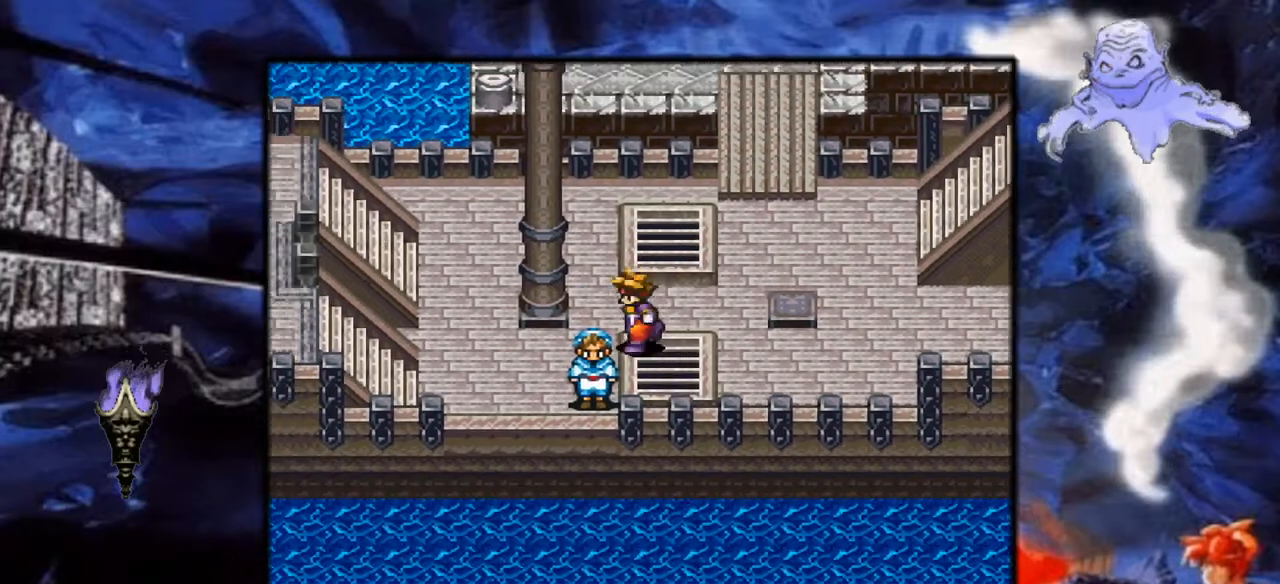
{"buttons": ["Y", "DPAD_LEFT"], "events": [[17, "DPAD_DOWN", "down"], [150, "DPAD_DOWN", "up"]]}
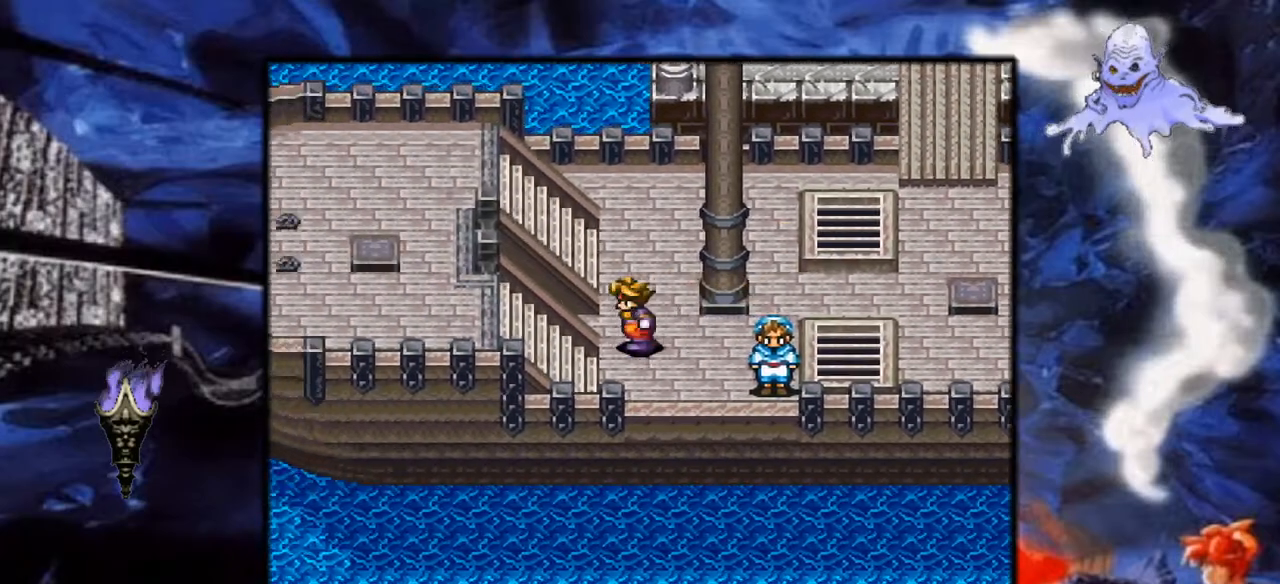
{"buttons": ["Y", "DPAD_LEFT"], "events": [[100, "DPAD_DOWN", "down"], [167, "DPAD_LEFT", "up"], [217, "DPAD_LEFT", "down"], [267, "DPAD_DOWN", "up"]]}
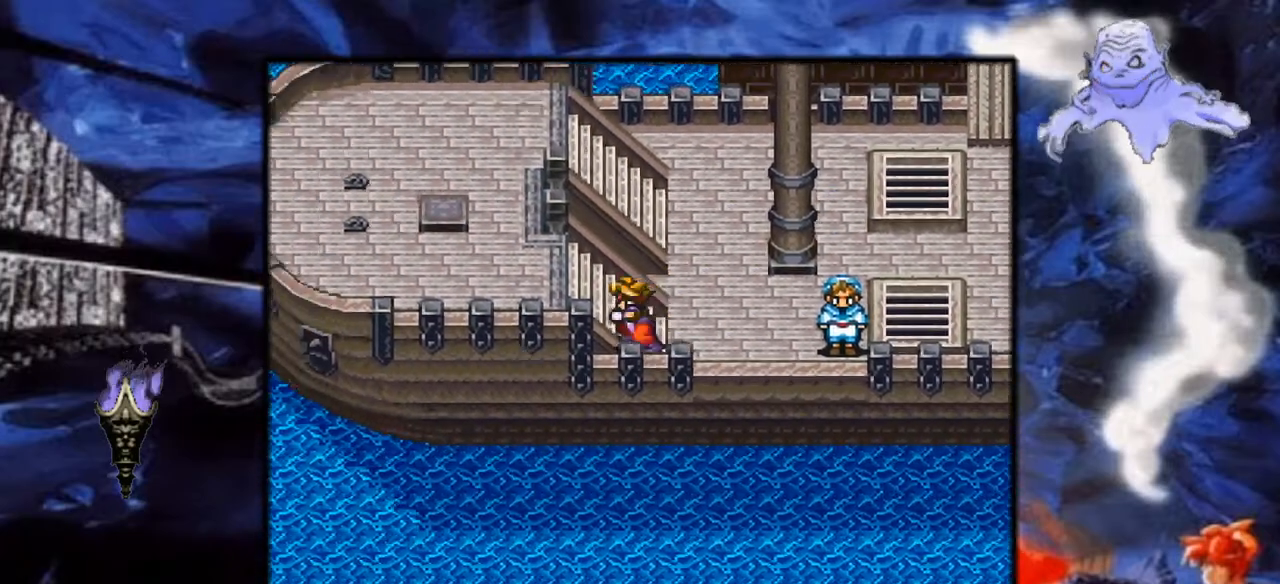
{"buttons": ["Y"], "events": [[467, "DPAD_LEFT", "up"]]}
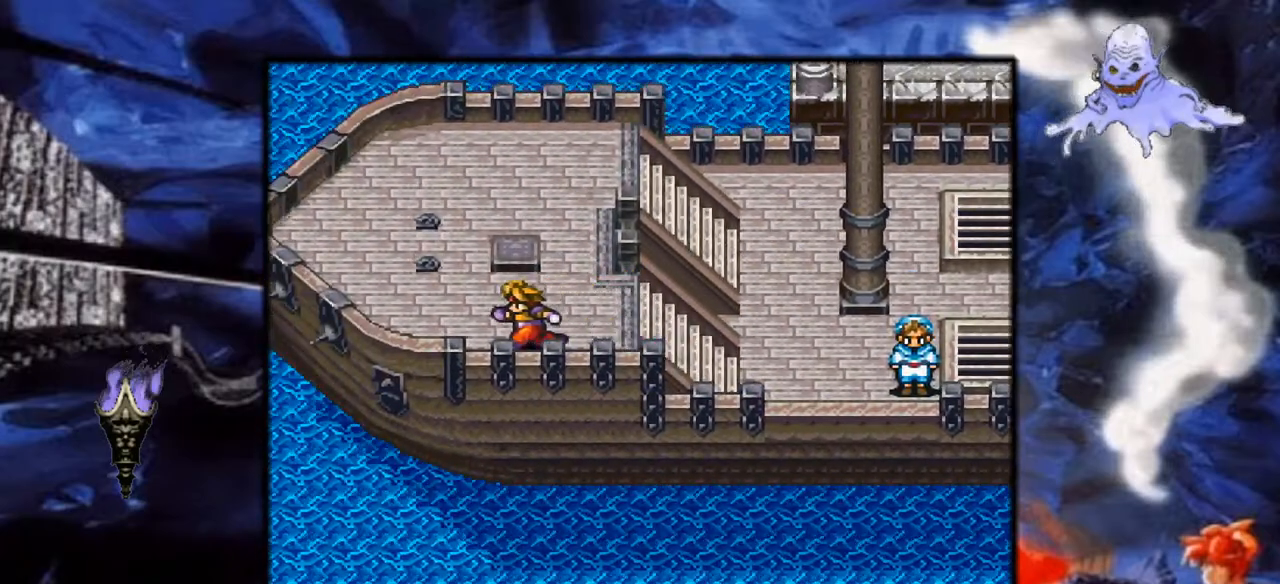
{"buttons": ["Y", "DPAD_UP"], "events": [[100, "DPAD_UP", "down"]]}
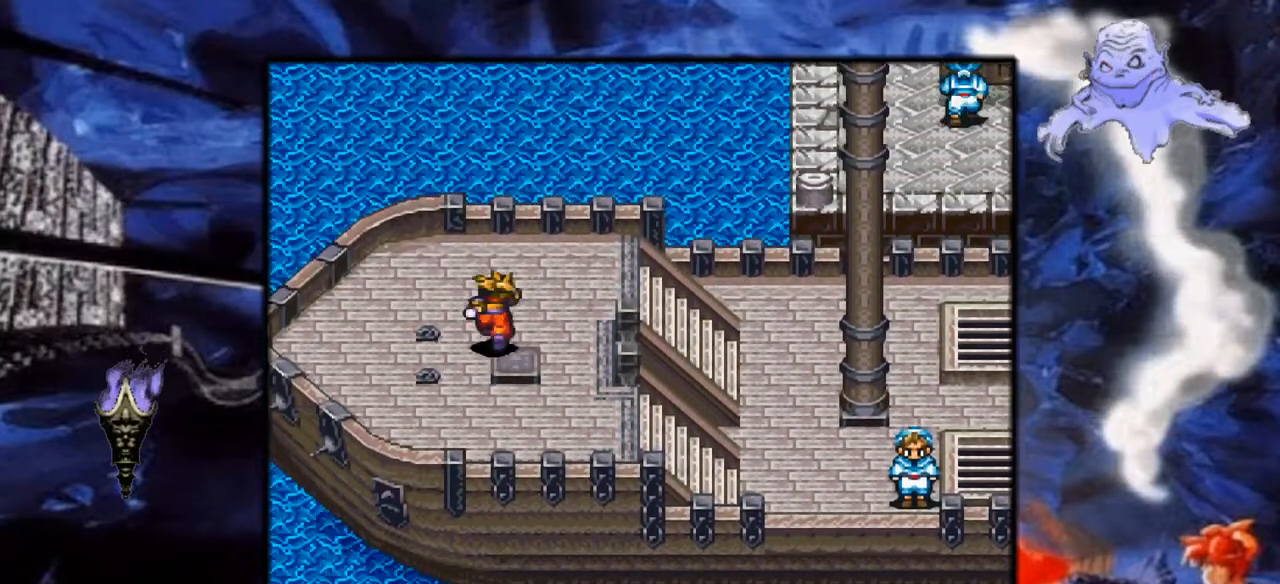
{"buttons": ["Y", "DPAD_RIGHT"], "events": [[133, "DPAD_RIGHT", "down"], [150, "DPAD_UP", "up"]]}
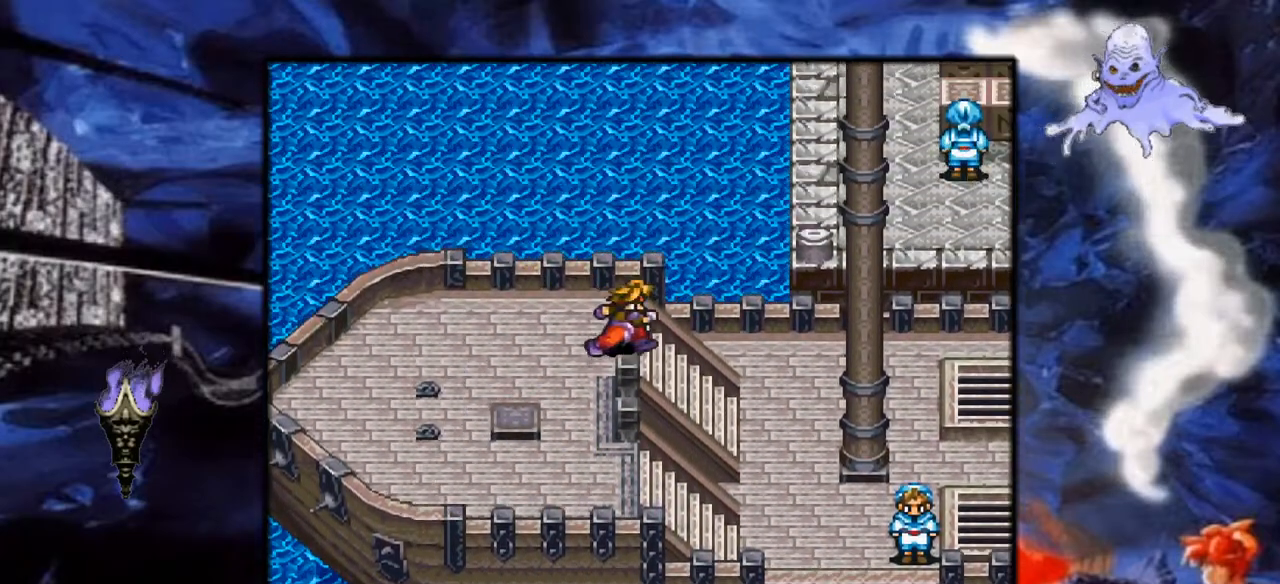
{"buttons": ["Y", "DPAD_RIGHT"], "events": []}
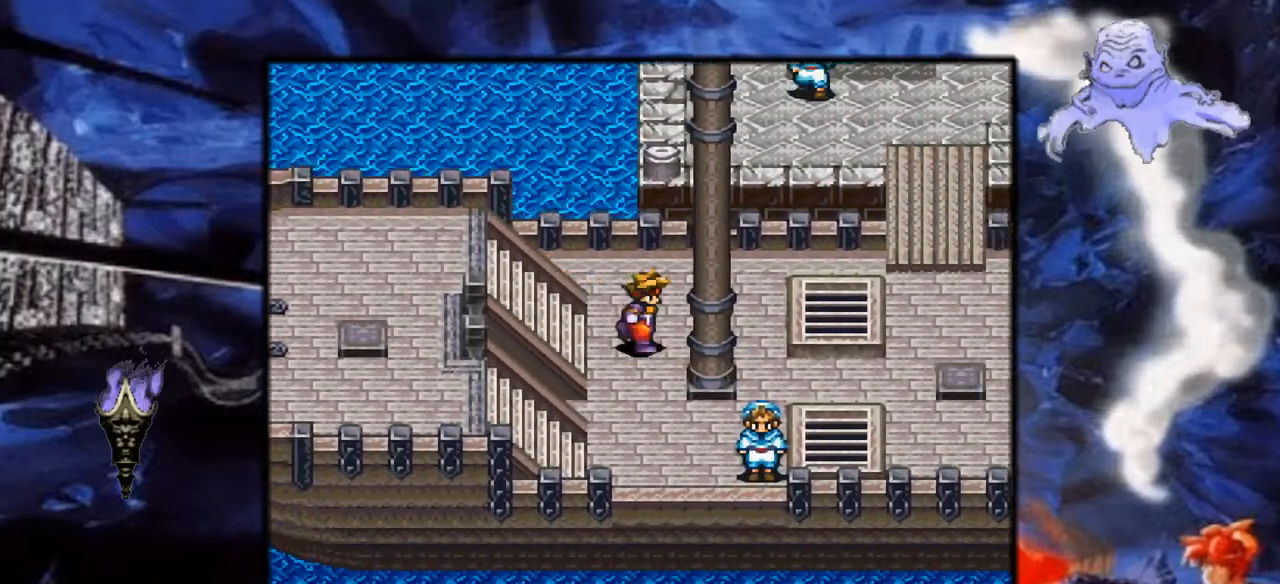
{"buttons": ["Y", "DPAD_RIGHT"], "events": []}
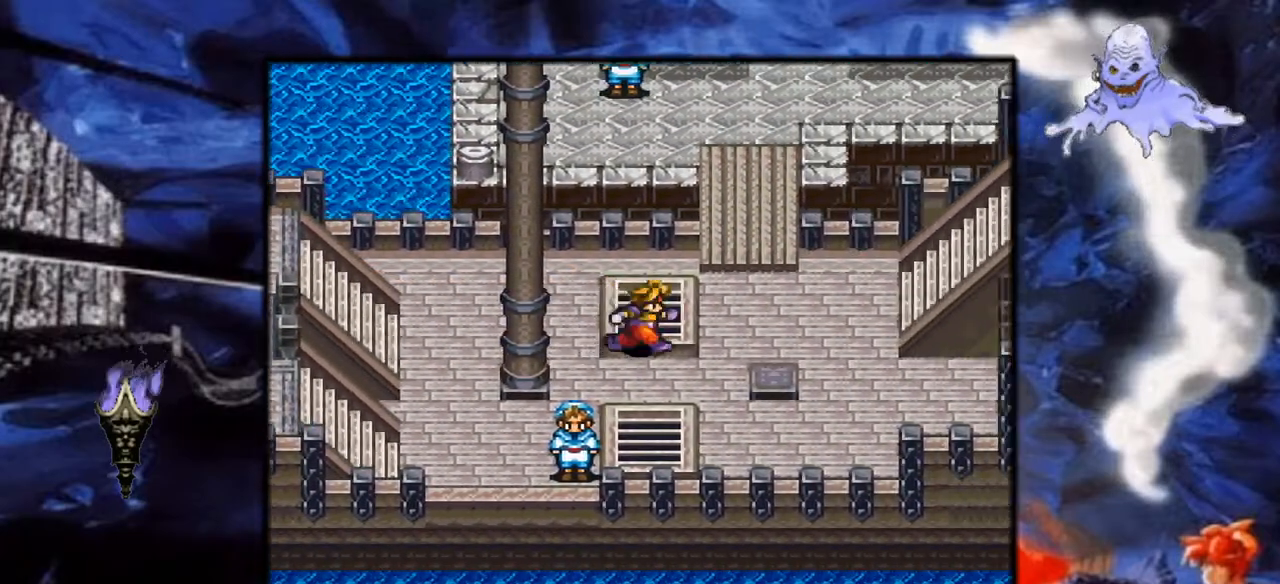
{"buttons": ["Y", "DPAD_UP"], "events": [[467, "DPAD_UP", "down"], [483, "DPAD_RIGHT", "up"]]}
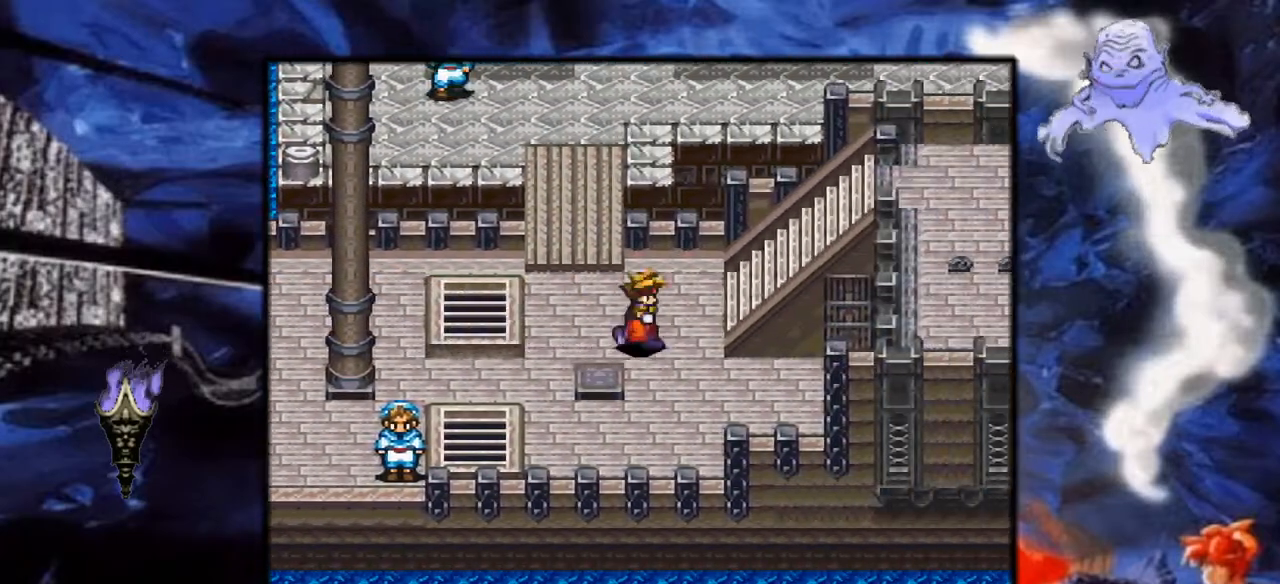
{"buttons": ["Y", "DPAD_RIGHT"], "events": [[100, "DPAD_RIGHT", "down"], [100, "DPAD_UP", "up"]]}